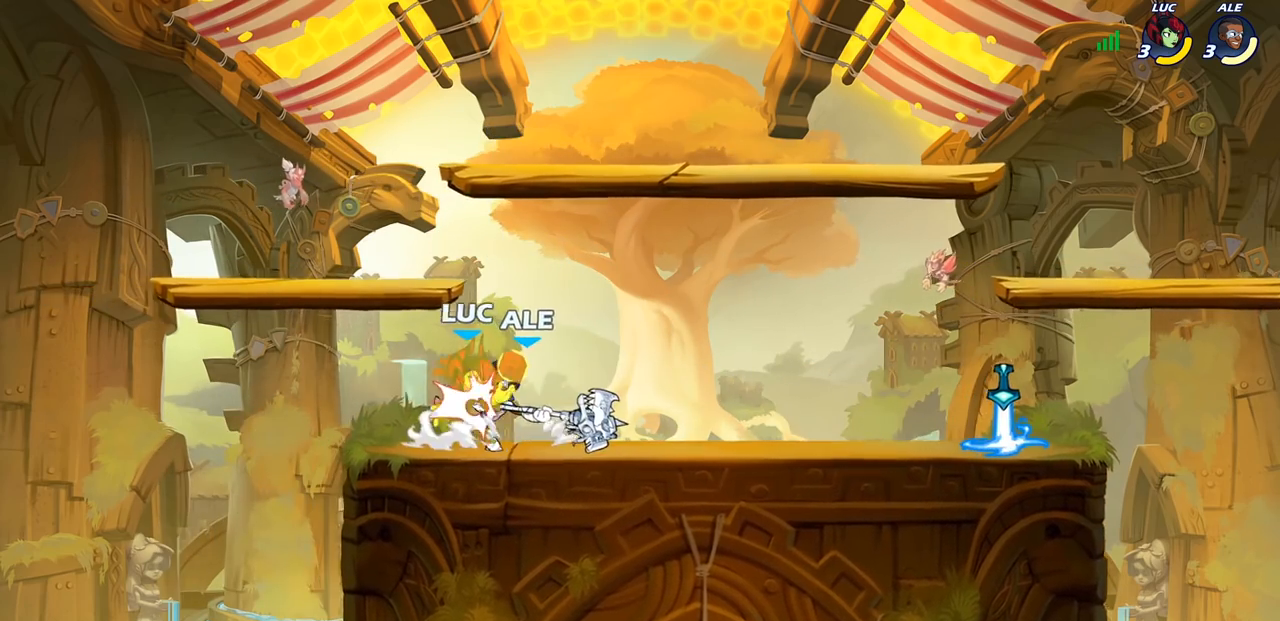
Gameplay with a controller (PlayStation layout); each line is a JSON object with the inputs held at the frame after it. "events" lists button and stick changes between this image and that frame as [ms after this image, input, new state], when the widget could be followed in between.
{"buttons": [], "left_stick": "center", "right_stick": "center", "events": [[50, "SQUARE", "up"], [150, "SQUARE", "down"], [250, "SQUARE", "up"]]}
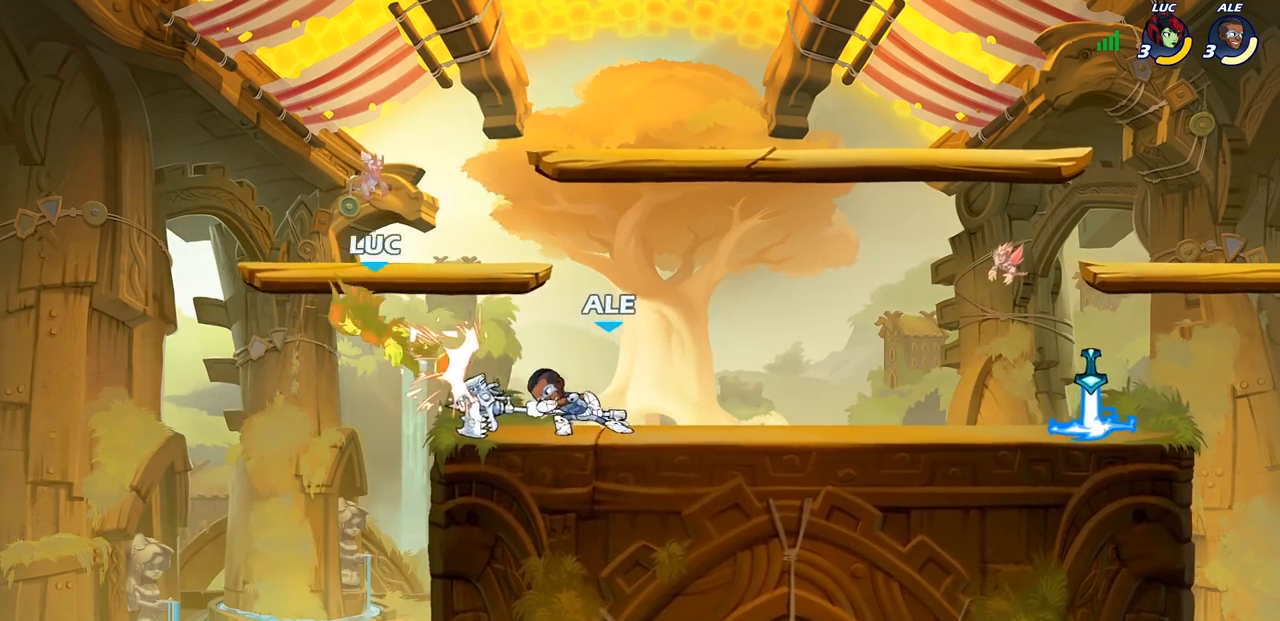
{"buttons": ["SQUARE", "R1", "R2"], "left_stick": "down", "right_stick": "center", "events": [[467, "R1", "down"], [467, "R2", "down"], [467, "left_stick", "down"], [500, "SQUARE", "down"]]}
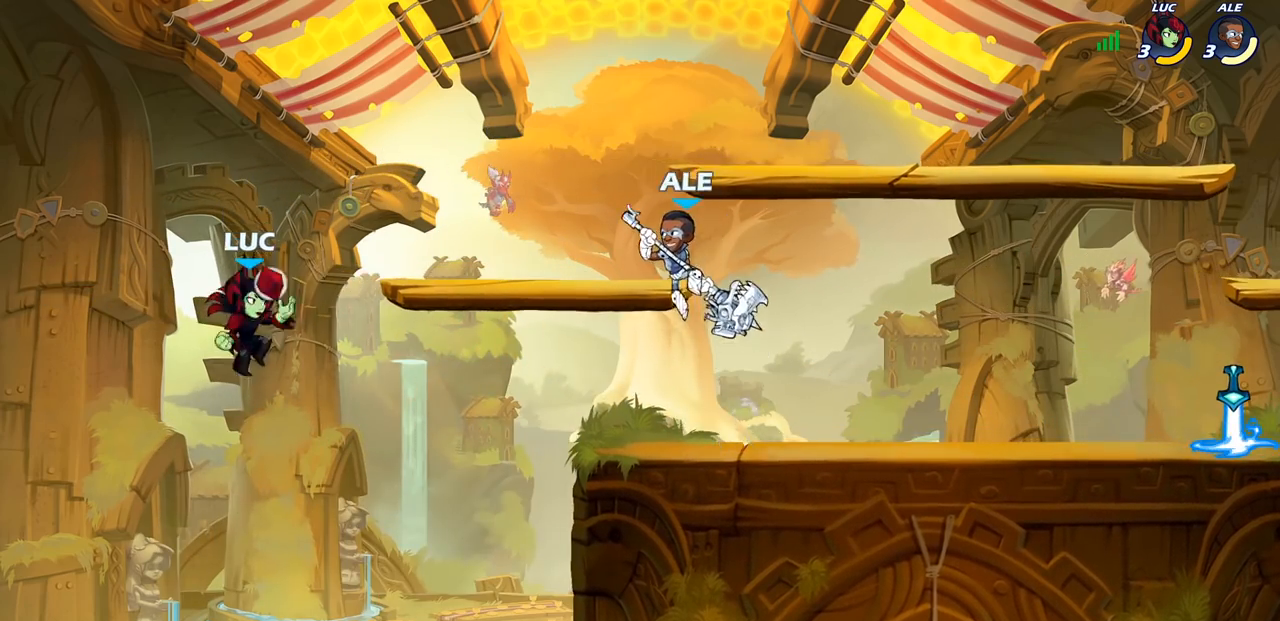
{"buttons": [], "left_stick": "down-left", "right_stick": "center", "events": [[83, "R1", "up"], [83, "R2", "up"], [100, "SQUARE", "up"], [150, "left_stick", "center"], [417, "left_stick", "left"], [467, "left_stick", "down-left"]]}
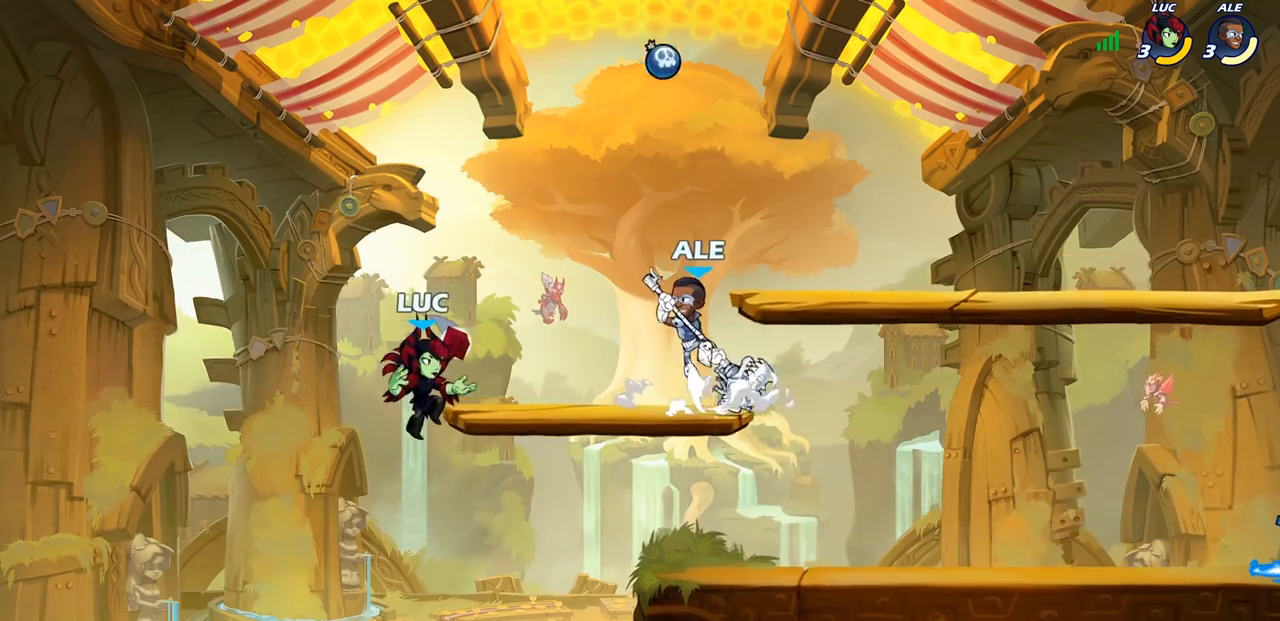
{"buttons": [], "left_stick": "up-right", "right_stick": "center", "events": [[200, "left_stick", "down-right"], [250, "left_stick", "right"], [317, "CROSS", "down"], [383, "left_stick", "up-right"], [417, "CROSS", "up"]]}
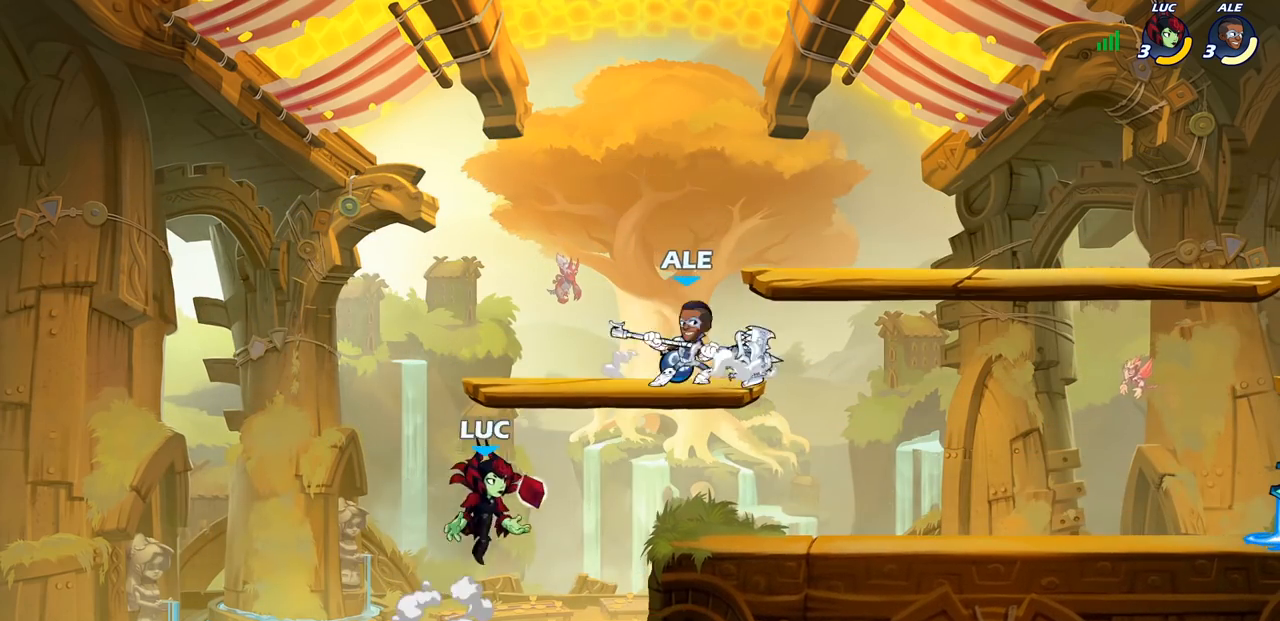
{"buttons": [], "left_stick": "center", "right_stick": "center", "events": [[33, "SQUARE", "down"], [117, "SQUARE", "up"], [150, "left_stick", "up-left"], [267, "left_stick", "left"], [500, "left_stick", "center"]]}
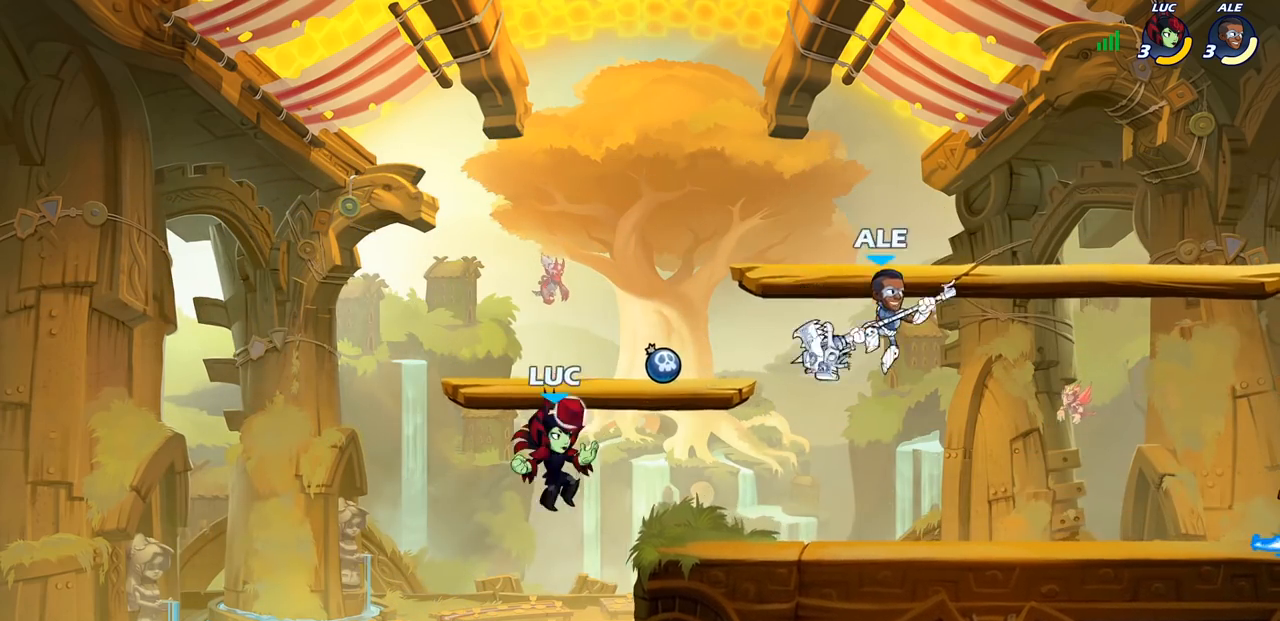
{"buttons": [], "left_stick": "center", "right_stick": "center", "events": [[17, "left_stick", "right"], [150, "CROSS", "down"], [317, "CROSS", "up"], [400, "SQUARE", "down"], [400, "left_stick", "down"], [483, "SQUARE", "up"], [500, "left_stick", "center"]]}
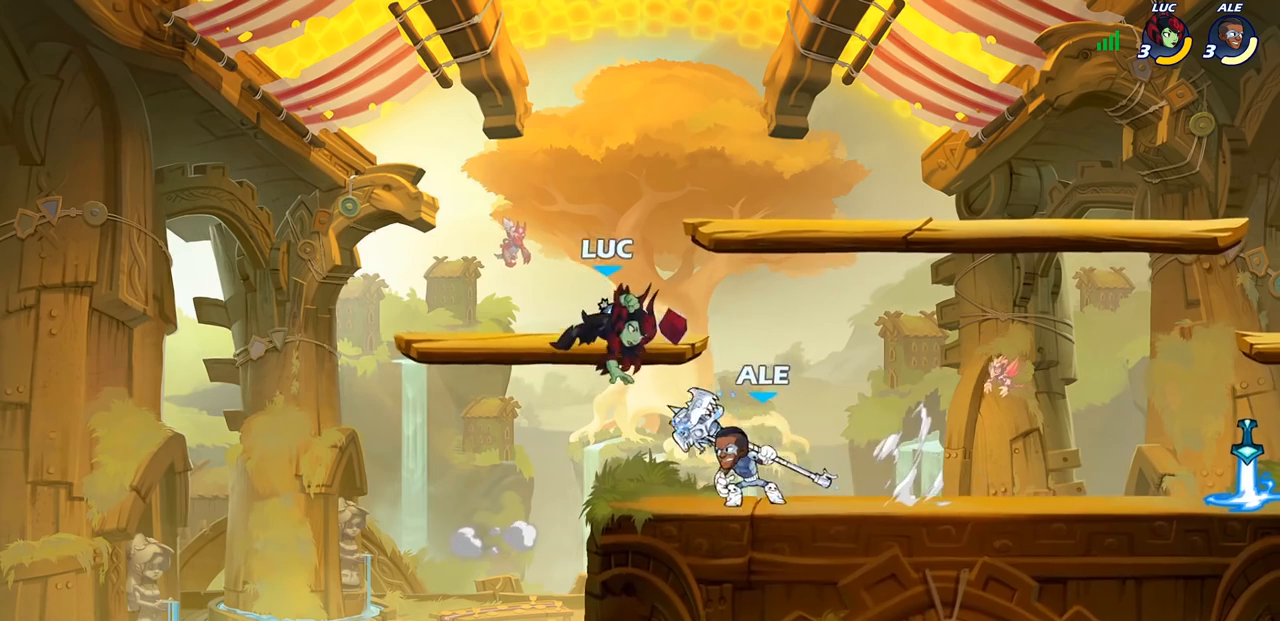
{"buttons": [], "left_stick": "left", "right_stick": "center", "events": [[483, "left_stick", "left"]]}
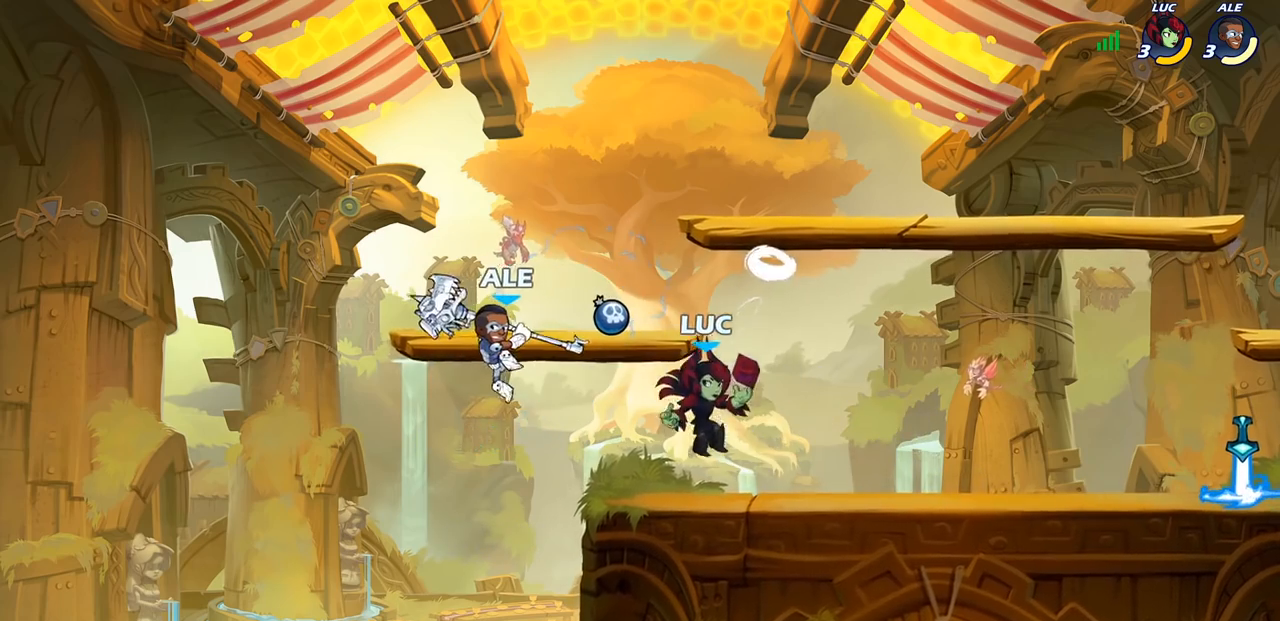
{"buttons": [], "left_stick": "center", "right_stick": "center", "events": [[117, "R2", "down"], [150, "SQUARE", "down"], [250, "SQUARE", "up"], [267, "R2", "up"], [300, "left_stick", "center"]]}
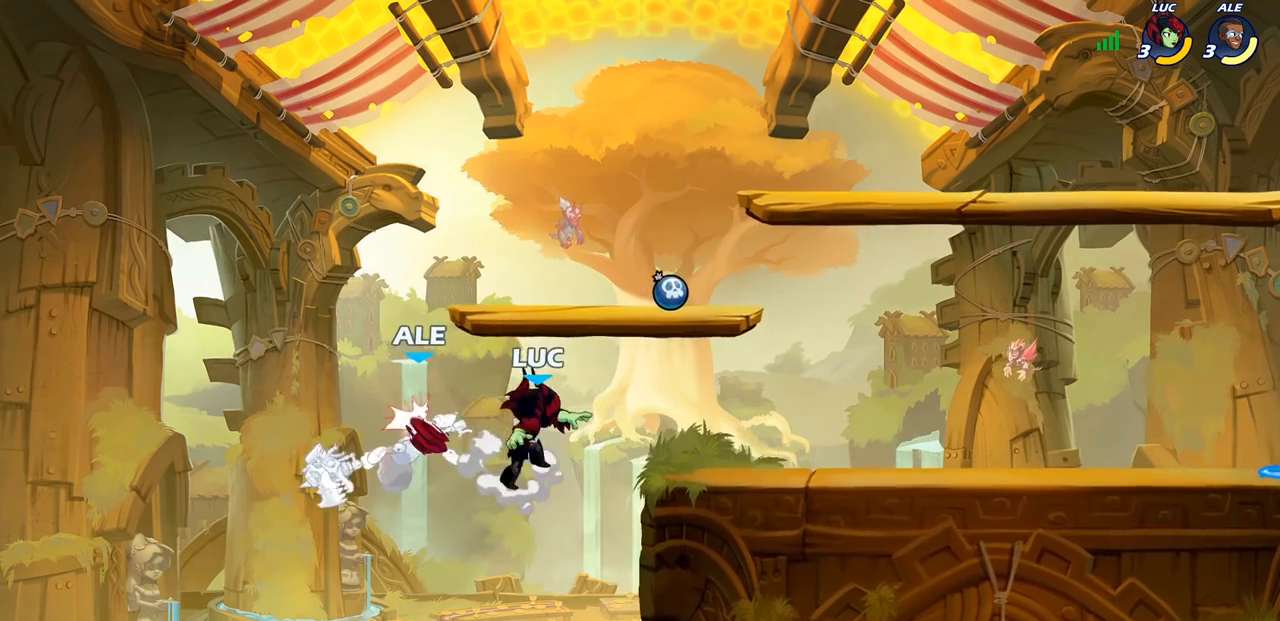
{"buttons": [], "left_stick": "center", "right_stick": "center", "events": [[117, "left_stick", "left"], [150, "CROSS", "down"], [183, "SQUARE", "down"], [217, "CROSS", "up"], [217, "left_stick", "center"], [250, "SQUARE", "up"]]}
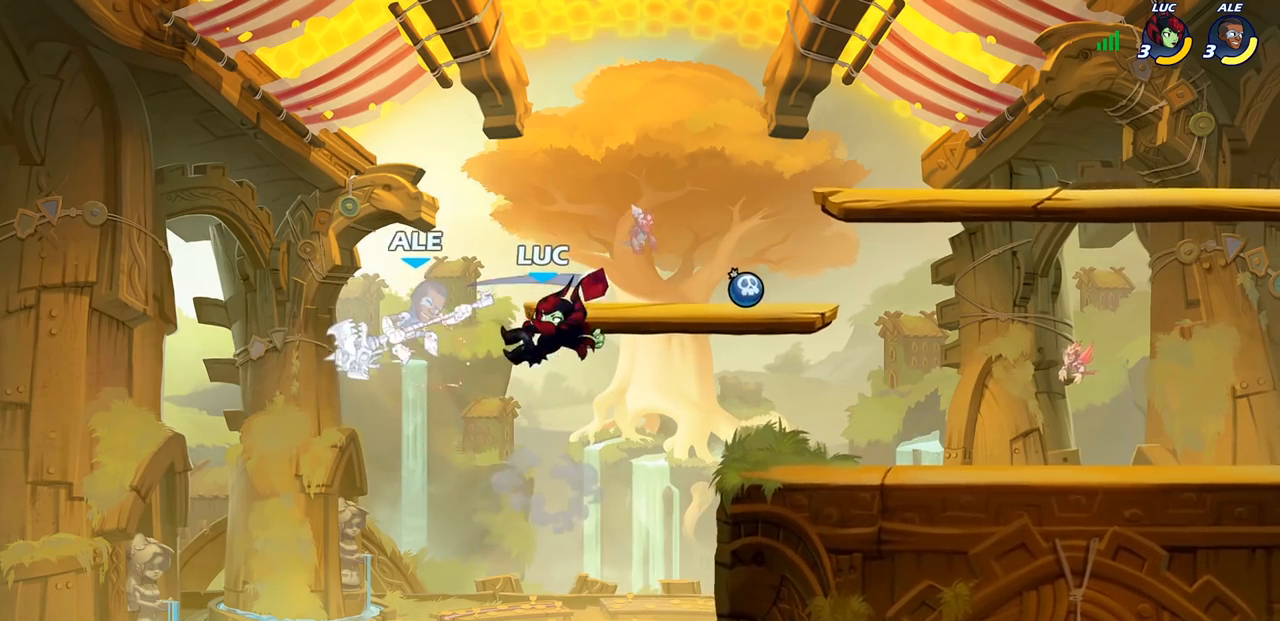
{"buttons": ["CIRCLE", "R2"], "left_stick": "down", "right_stick": "center", "events": [[450, "R2", "down"], [467, "left_stick", "down"], [483, "CIRCLE", "down"]]}
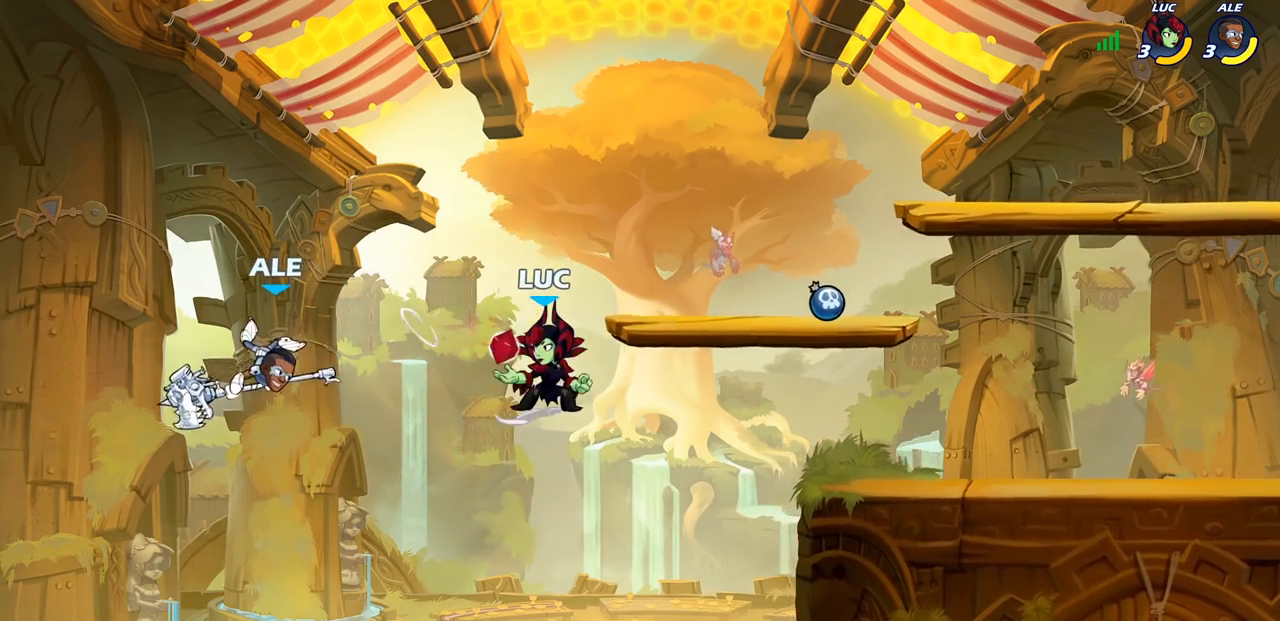
{"buttons": ["CIRCLE", "R2"], "left_stick": "down", "right_stick": "center", "events": []}
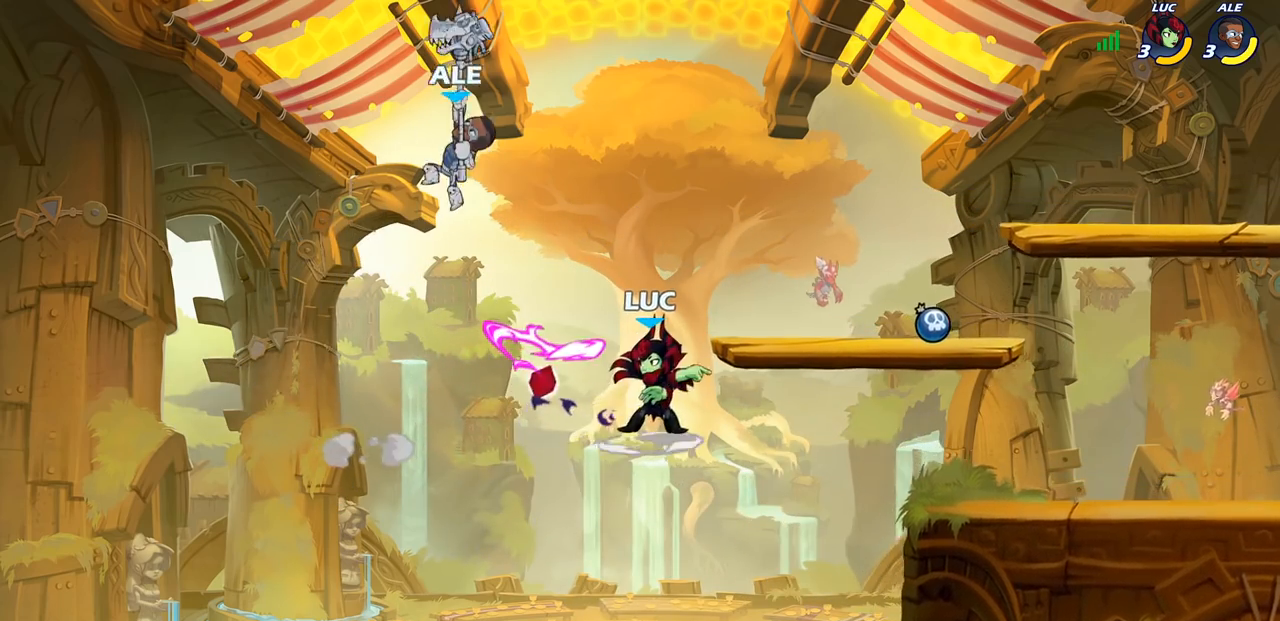
{"buttons": [], "left_stick": "right", "right_stick": "center", "events": [[167, "left_stick", "center"], [183, "CIRCLE", "up"], [217, "R2", "up"], [300, "left_stick", "right"], [383, "CIRCLE", "down"], [500, "CIRCLE", "up"]]}
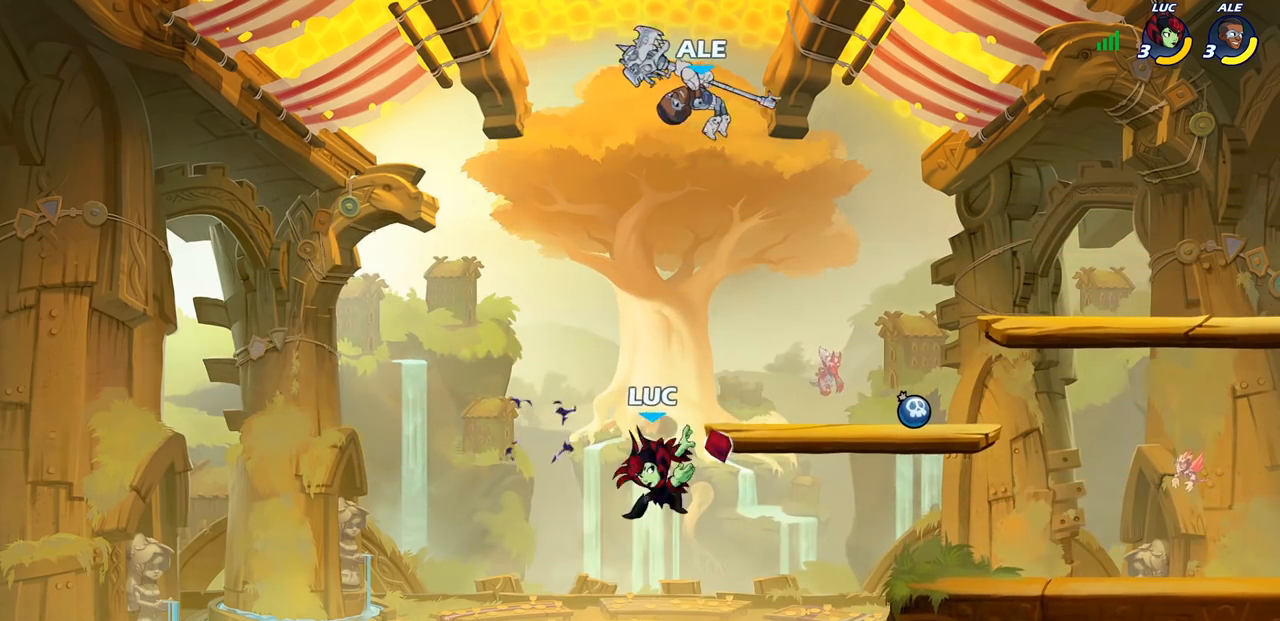
{"buttons": [], "left_stick": "right", "right_stick": "center", "events": []}
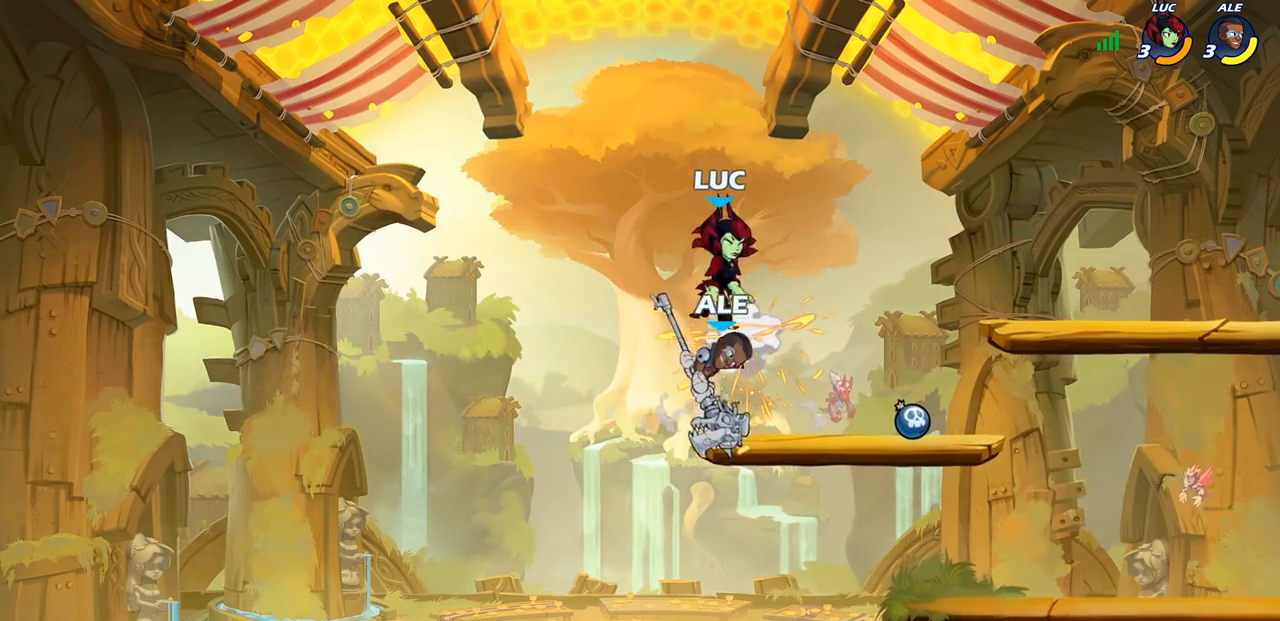
{"buttons": [], "left_stick": "down-left", "right_stick": "center", "events": [[283, "SQUARE", "down"], [283, "left_stick", "down-left"], [367, "SQUARE", "up"]]}
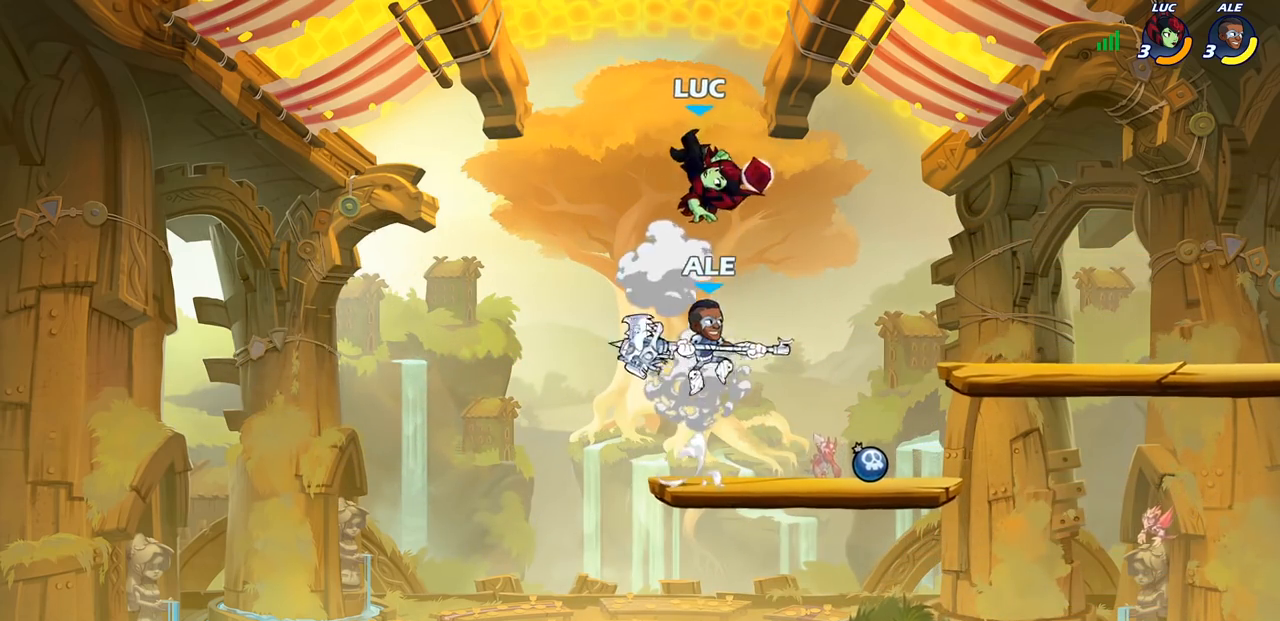
{"buttons": ["SQUARE"], "left_stick": "center", "right_stick": "center", "events": [[200, "left_stick", "right"], [350, "left_stick", "center"], [483, "SQUARE", "down"]]}
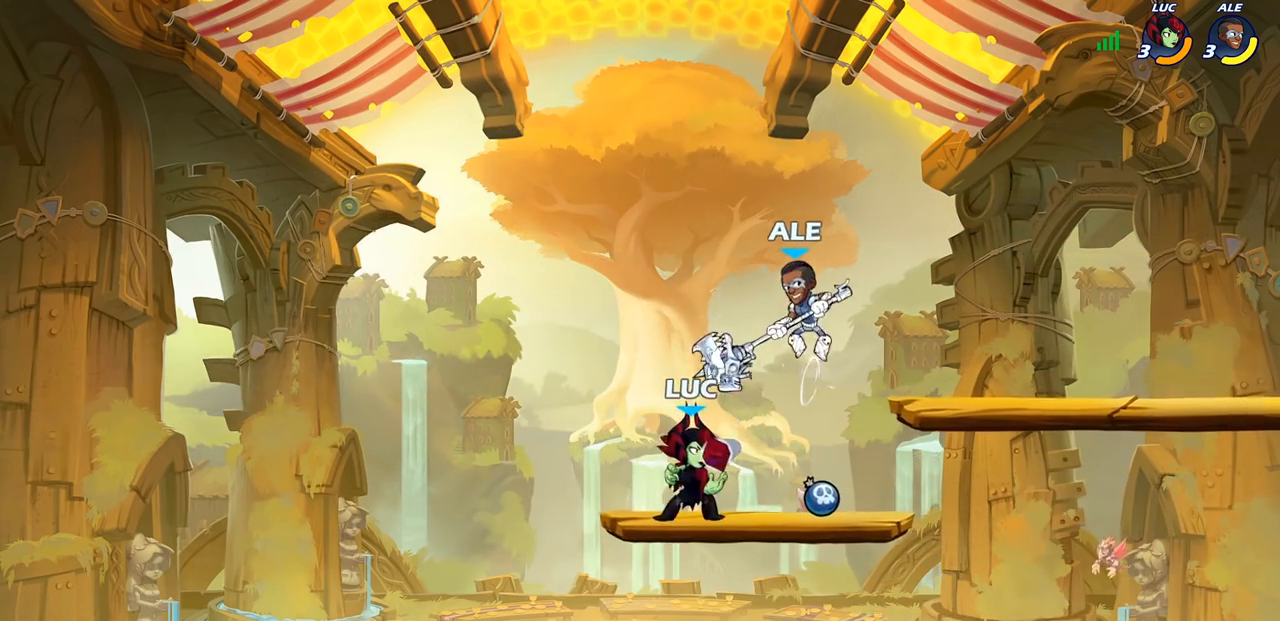
{"buttons": [], "left_stick": "center", "right_stick": "center", "events": [[100, "SQUARE", "up"]]}
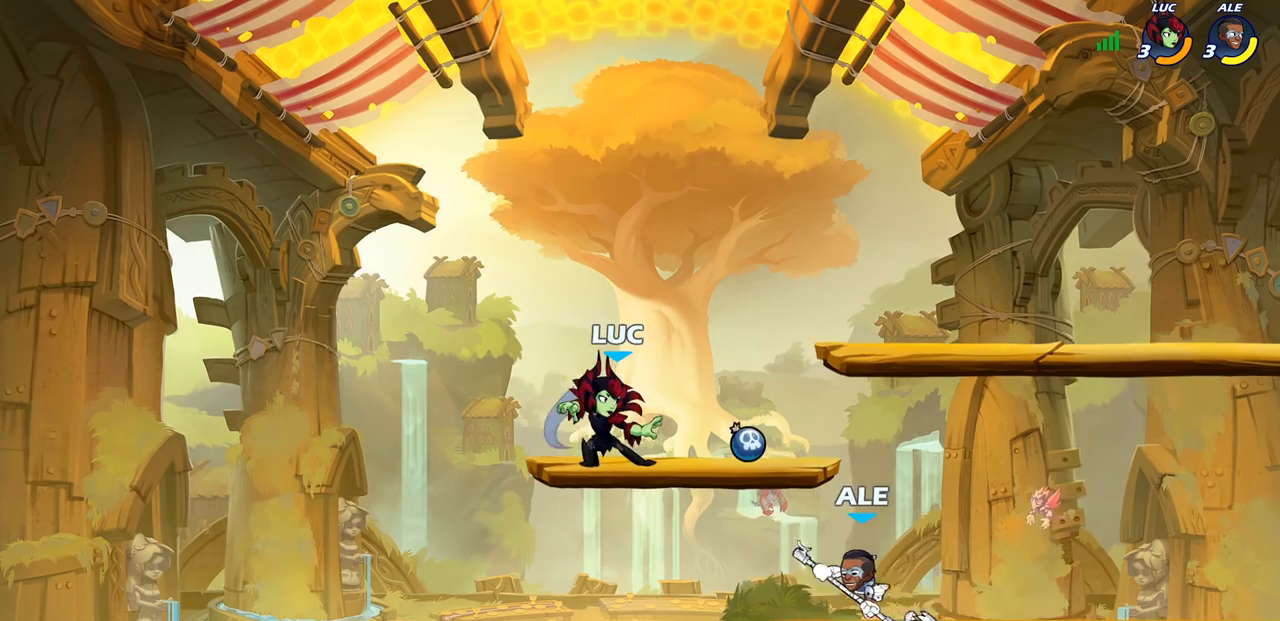
{"buttons": [], "left_stick": "center", "right_stick": "center", "events": [[267, "left_stick", "down"], [333, "SQUARE", "down"], [433, "SQUARE", "up"], [500, "left_stick", "center"]]}
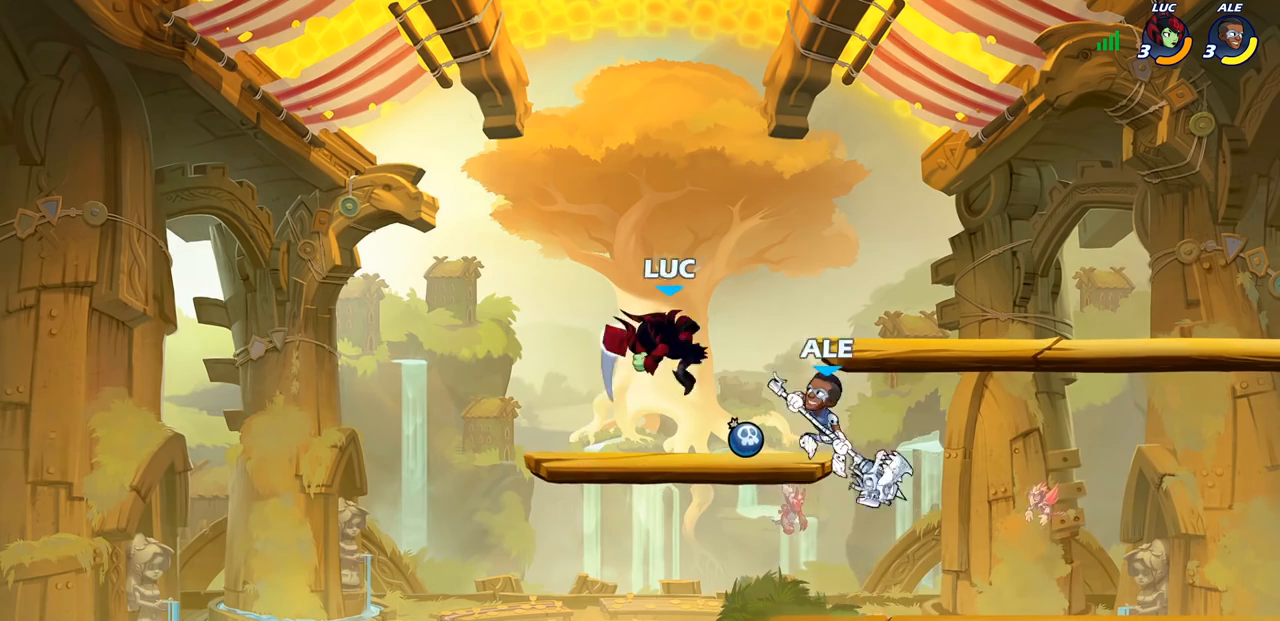
{"buttons": [], "left_stick": "left", "right_stick": "center", "events": [[350, "left_stick", "left"]]}
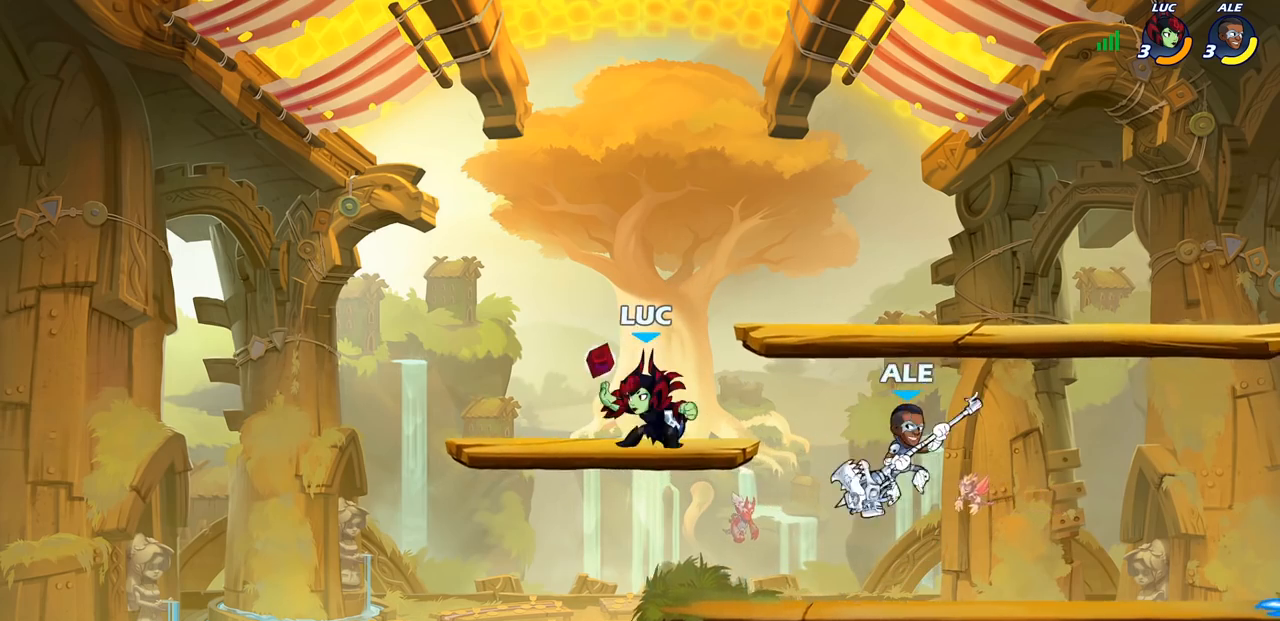
{"buttons": [], "left_stick": "right", "right_stick": "center", "events": [[167, "left_stick", "down-right"], [300, "left_stick", "right"], [400, "SQUARE", "down"], [500, "SQUARE", "up"]]}
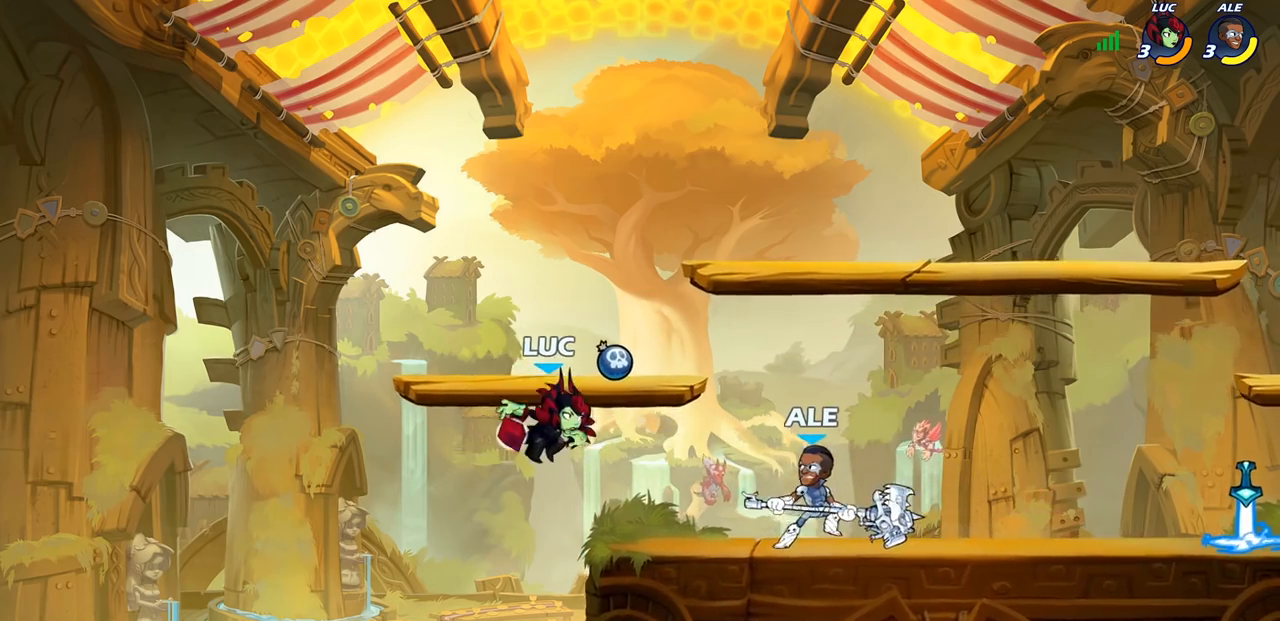
{"buttons": [], "left_stick": "right", "right_stick": "center", "events": []}
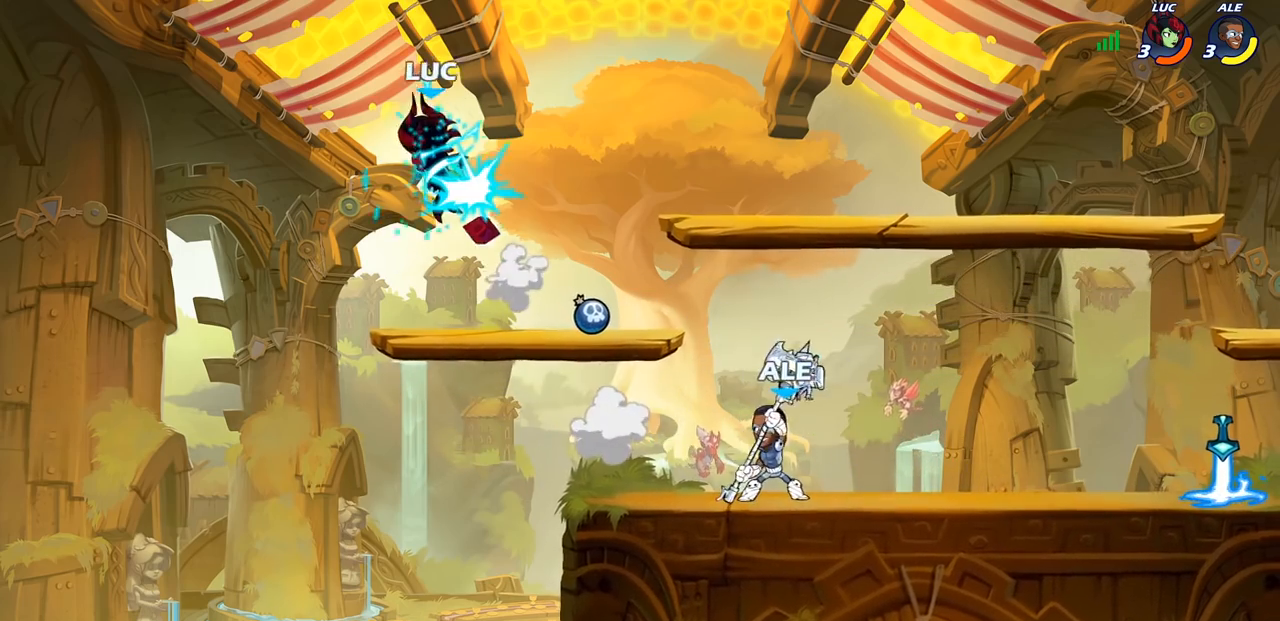
{"buttons": ["R2"], "left_stick": "right", "right_stick": "center", "events": [[17, "left_stick", "center"], [183, "left_stick", "right"], [333, "R2", "down"]]}
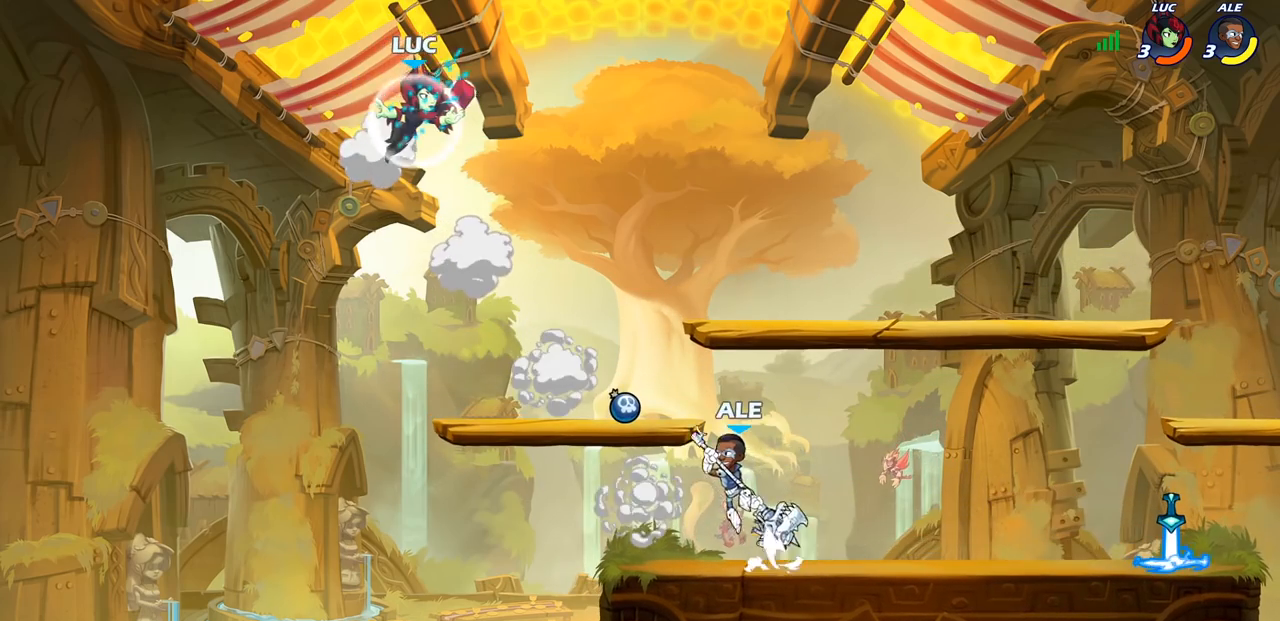
{"buttons": ["CIRCLE"], "left_stick": "down", "right_stick": "center", "events": [[17, "R2", "up"], [150, "CIRCLE", "down"], [167, "left_stick", "down"]]}
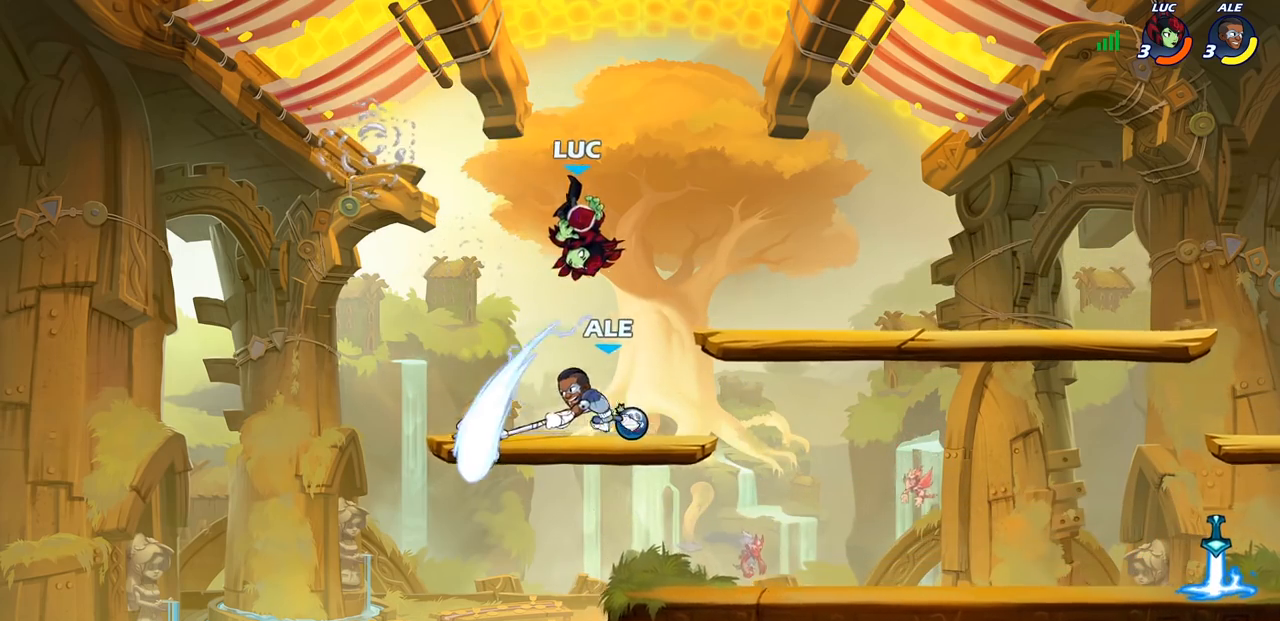
{"buttons": [], "left_stick": "center", "right_stick": "center", "events": [[17, "CIRCLE", "up"], [83, "left_stick", "center"]]}
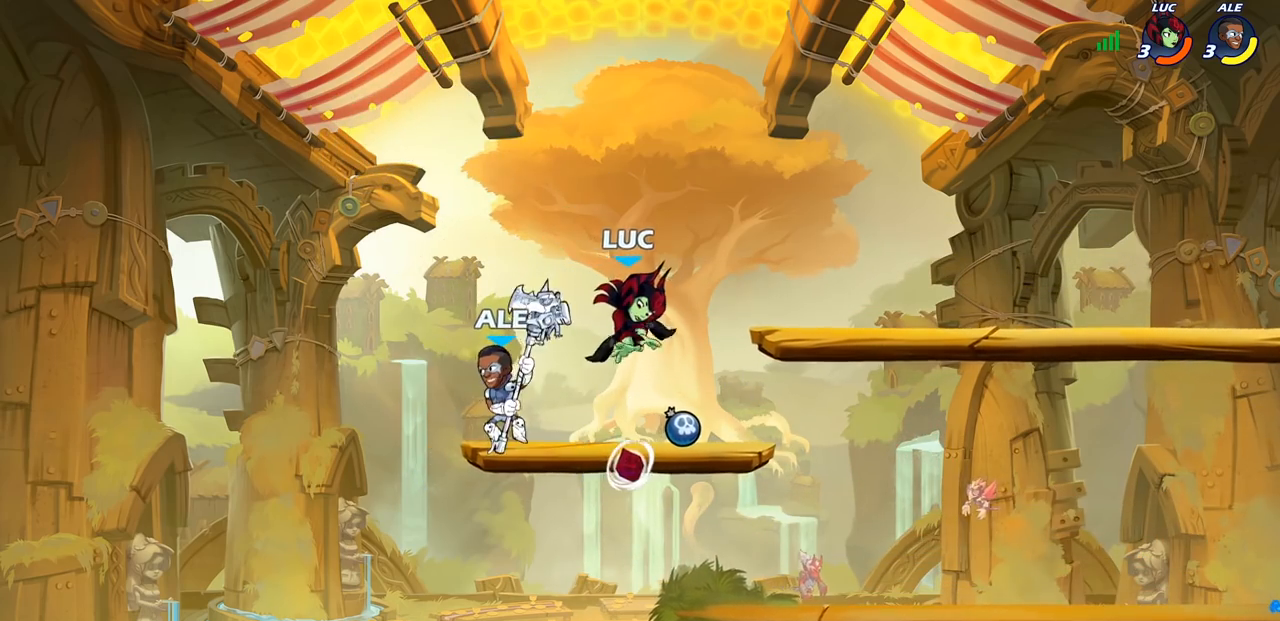
{"buttons": [], "left_stick": "center", "right_stick": "center", "events": [[67, "left_stick", "left"], [167, "SQUARE", "down"], [167, "left_stick", "center"], [217, "SQUARE", "up"], [317, "SQUARE", "down"], [400, "SQUARE", "up"]]}
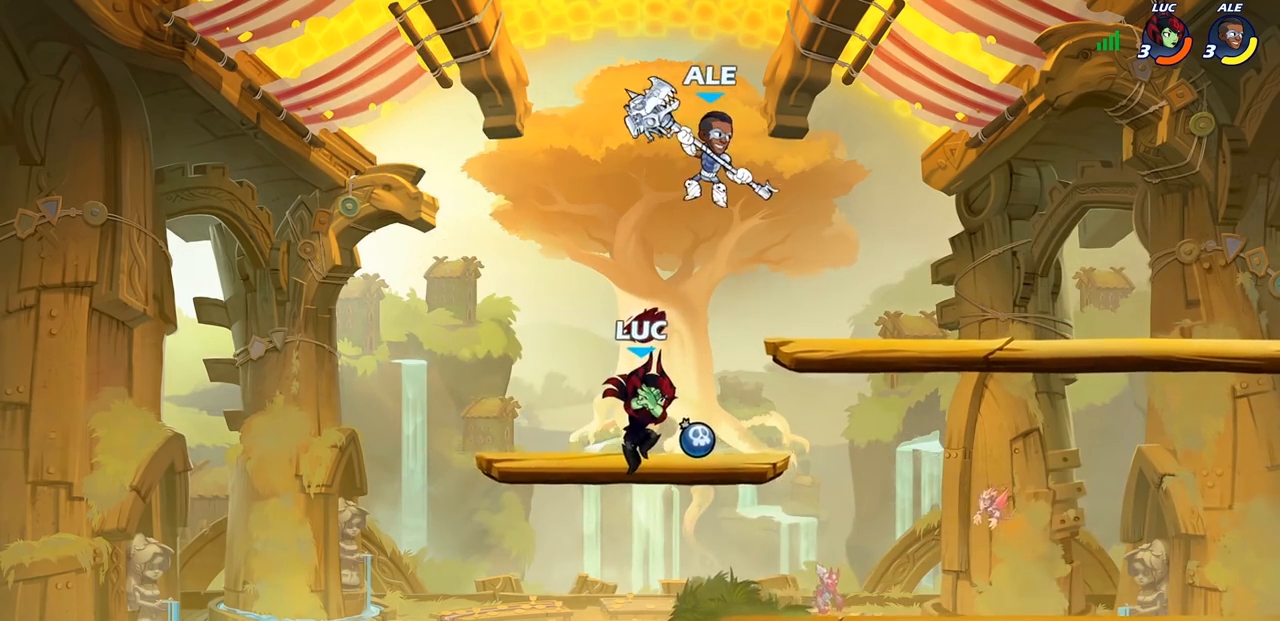
{"buttons": ["SQUARE"], "left_stick": "right", "right_stick": "center", "events": [[167, "left_stick", "right"], [267, "CROSS", "down"], [400, "SQUARE", "down"], [433, "CROSS", "up"]]}
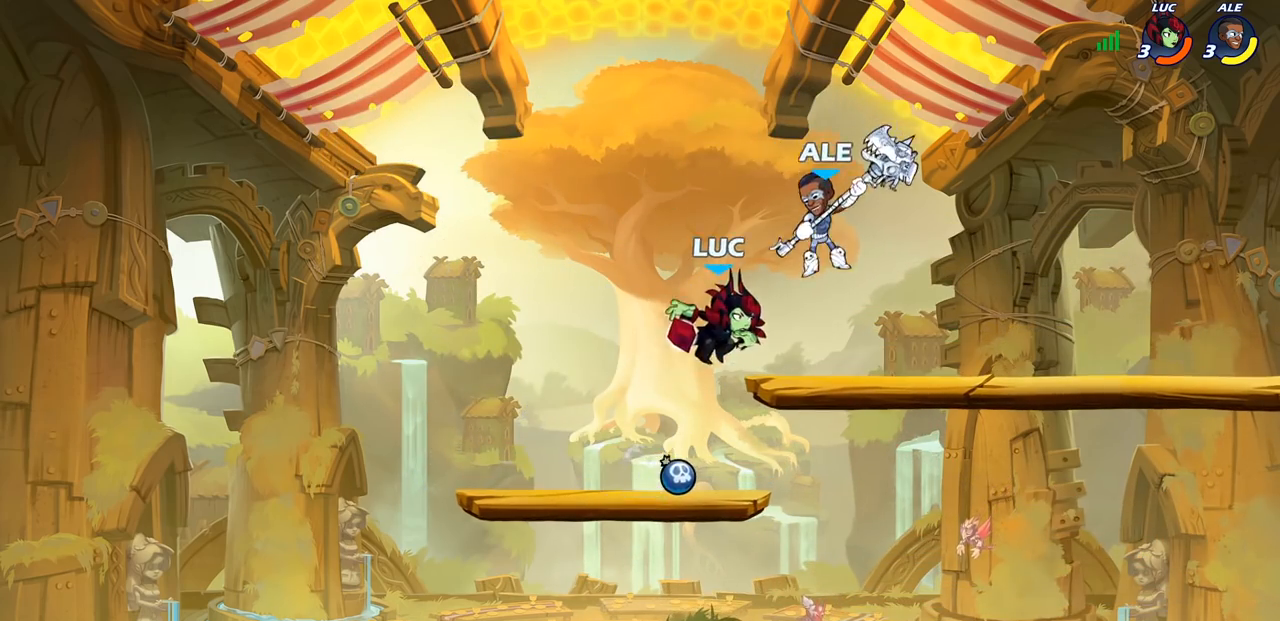
{"buttons": [], "left_stick": "right", "right_stick": "center", "events": [[17, "SQUARE", "up"]]}
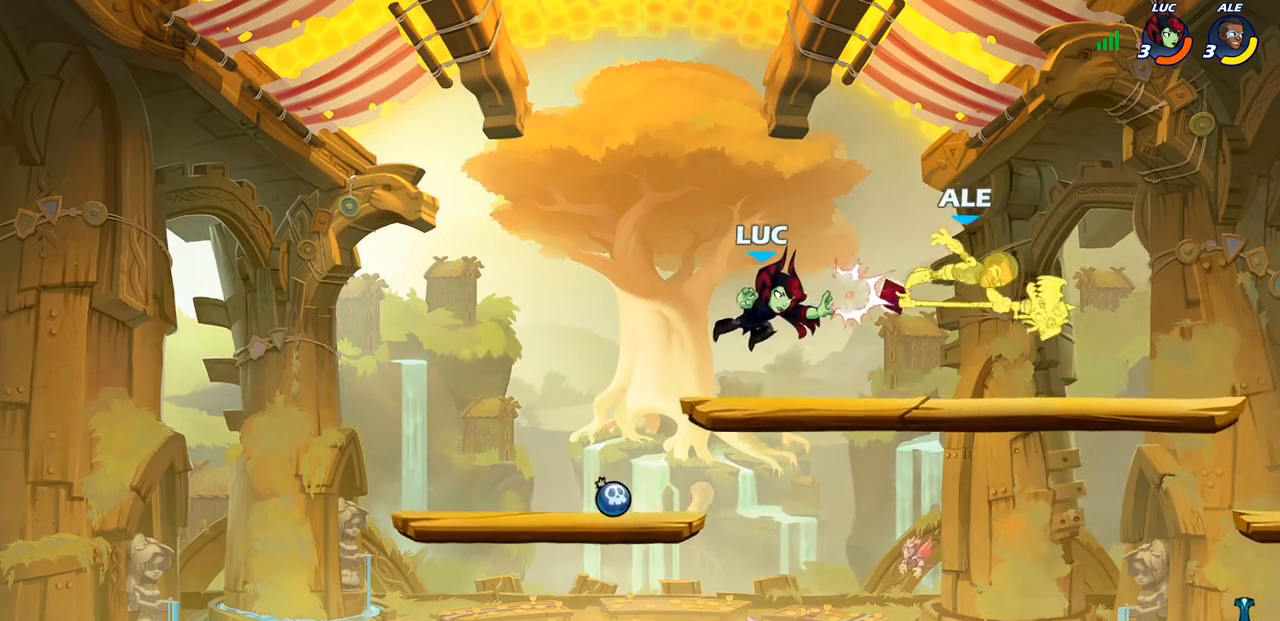
{"buttons": [], "left_stick": "center", "right_stick": "center", "events": [[67, "R2", "down"], [100, "left_stick", "down-right"], [117, "R2", "up"], [217, "R1", "down"], [233, "left_stick", "center"], [267, "R1", "up"]]}
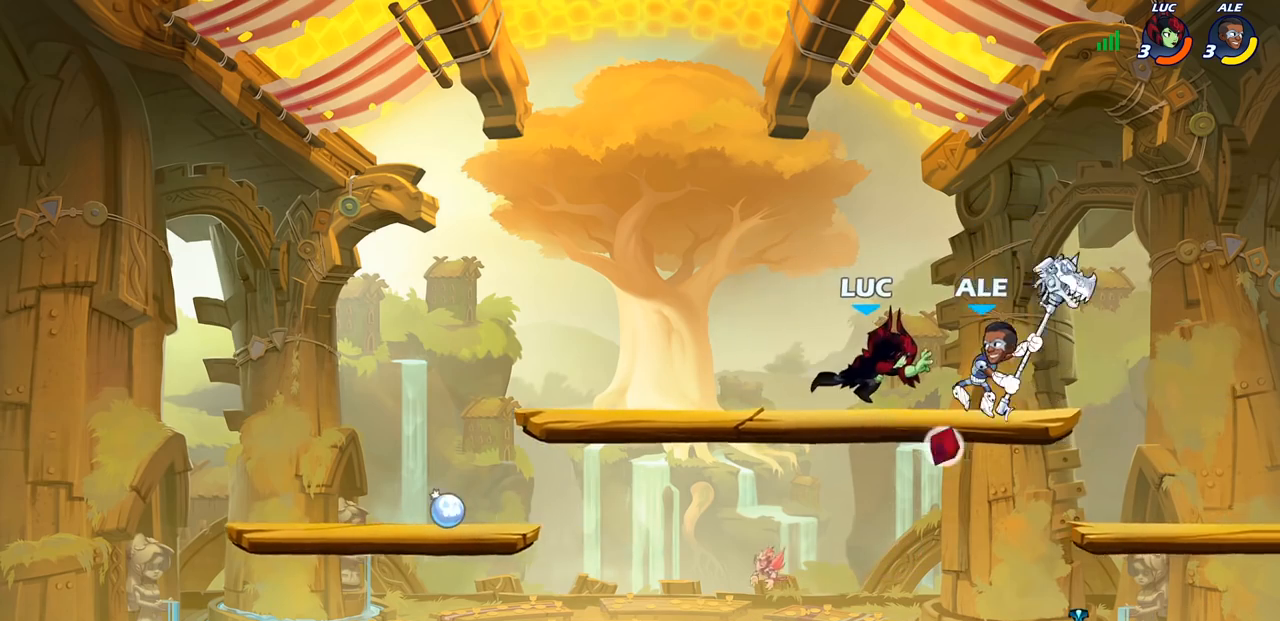
{"buttons": [], "left_stick": "down-right", "right_stick": "center", "events": [[383, "left_stick", "down-right"]]}
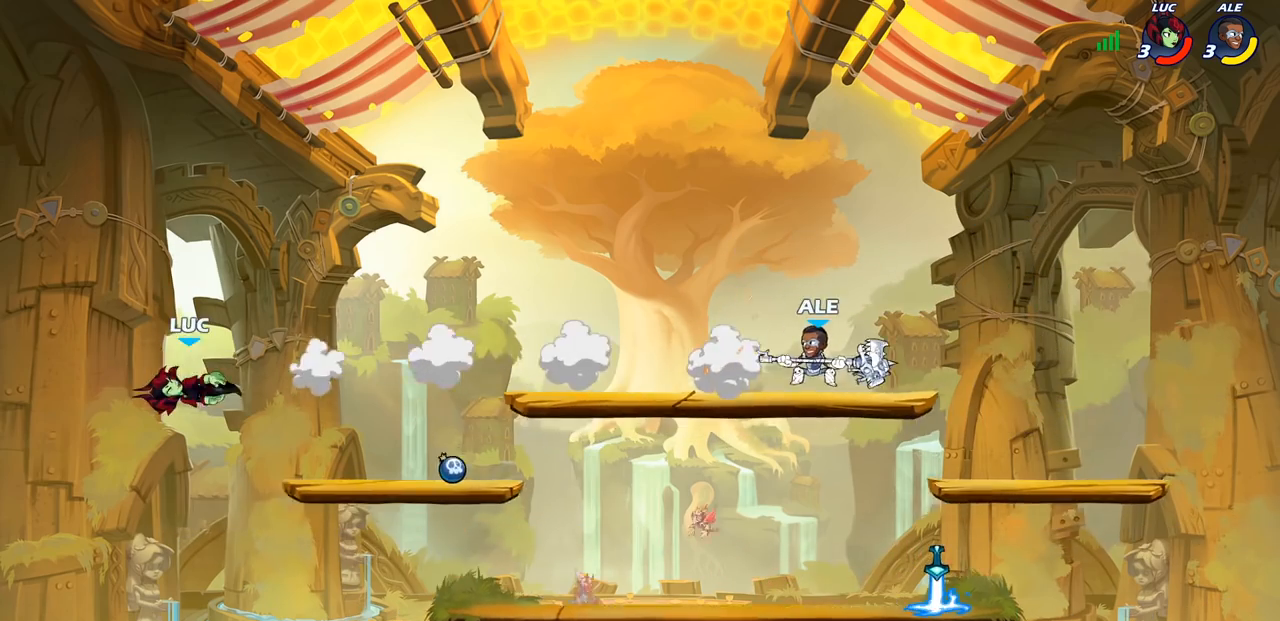
{"buttons": [], "left_stick": "up-right", "right_stick": "center"}
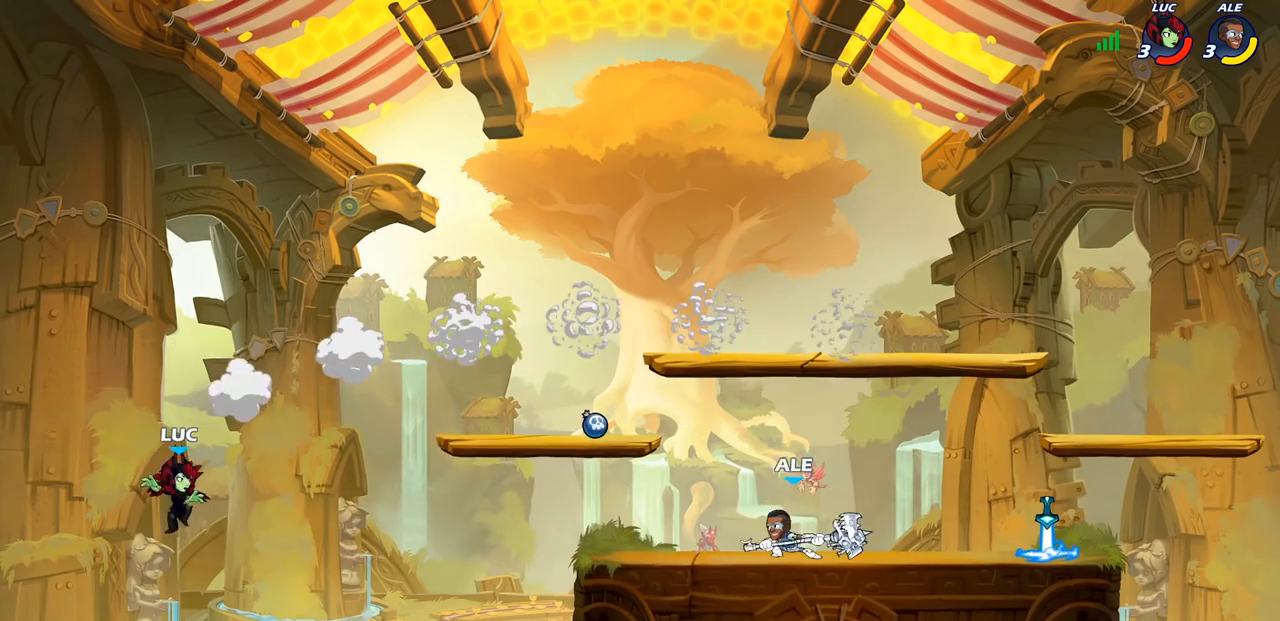
{"buttons": [], "left_stick": "up-right", "right_stick": "center", "events": [[67, "CROSS", "down"], [167, "CIRCLE", "down"], [183, "CROSS", "up"], [300, "CIRCLE", "up"]]}
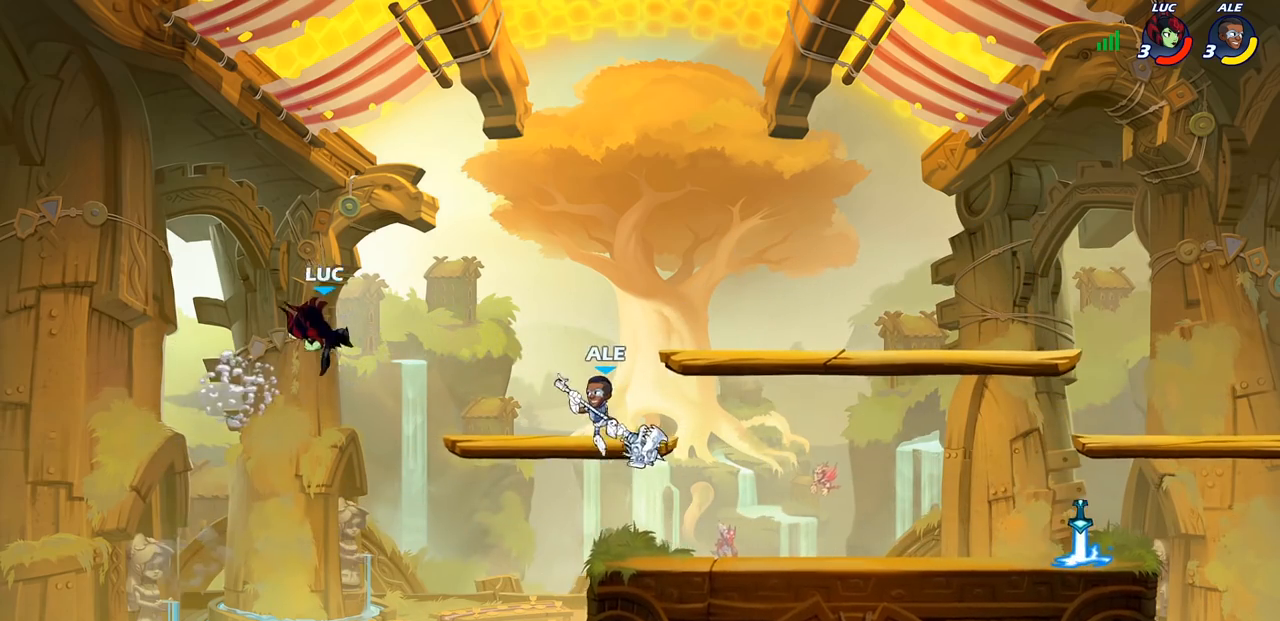
{"buttons": ["CROSS"], "left_stick": "left", "right_stick": "center", "events": [[300, "left_stick", "left"], [333, "CROSS", "down"]]}